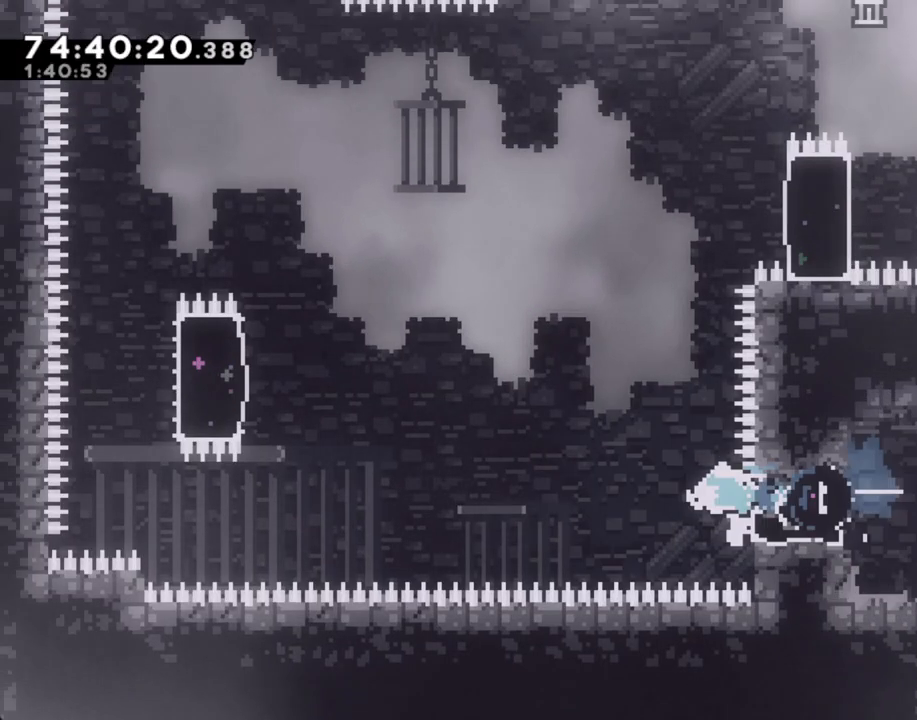
Gameplay with a controller (Nintendo layout); each line is a JSON object with the inputs held at the frame after it. "events" lists button and stick changes between this image and that frame as [ms after this image, input, new state], when the widget could be followed in between. Not read: L1 L3 R1 R3.
{"buttons": ["A"], "left_stick": "left", "right_stick": "center", "events": [[50, "A", "down"]]}
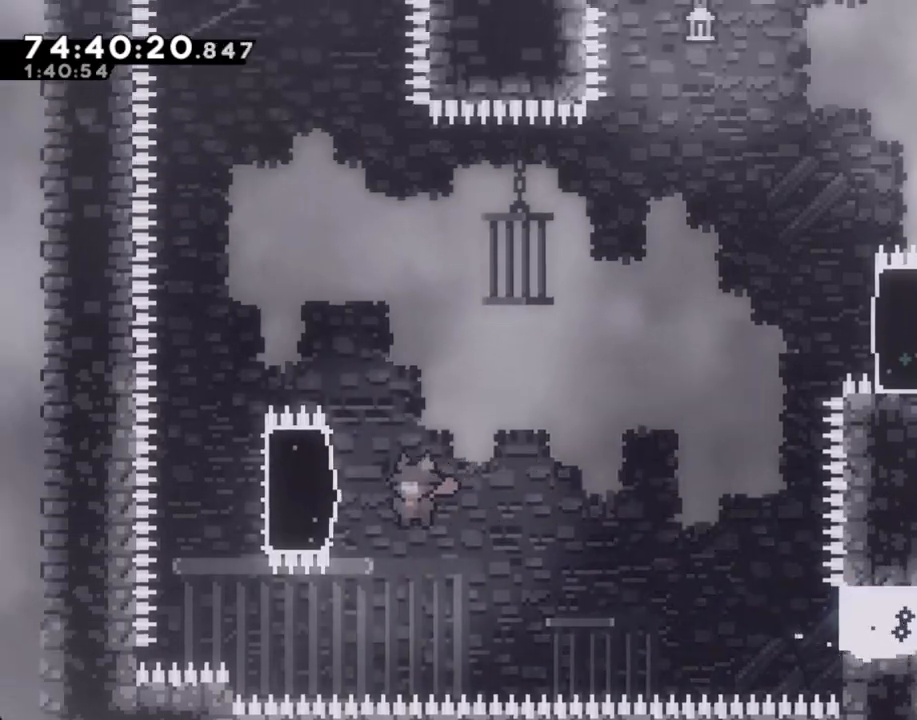
{"buttons": ["R2"], "left_stick": "up", "right_stick": "center", "events": [[51, "A", "up"], [101, "R2", "down"], [168, "left_stick", "up"]]}
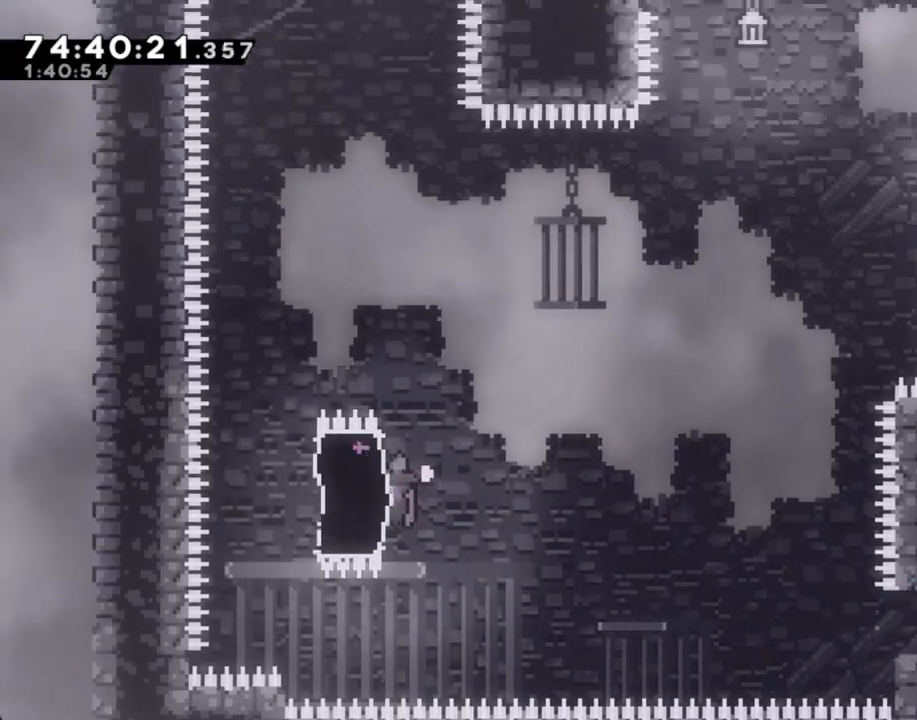
{"buttons": ["X"], "left_stick": "right", "right_stick": "center", "events": [[117, "left_stick", "left"], [151, "R2", "up"], [151, "X", "down"], [302, "X", "up"], [352, "left_stick", "right"], [402, "X", "down"]]}
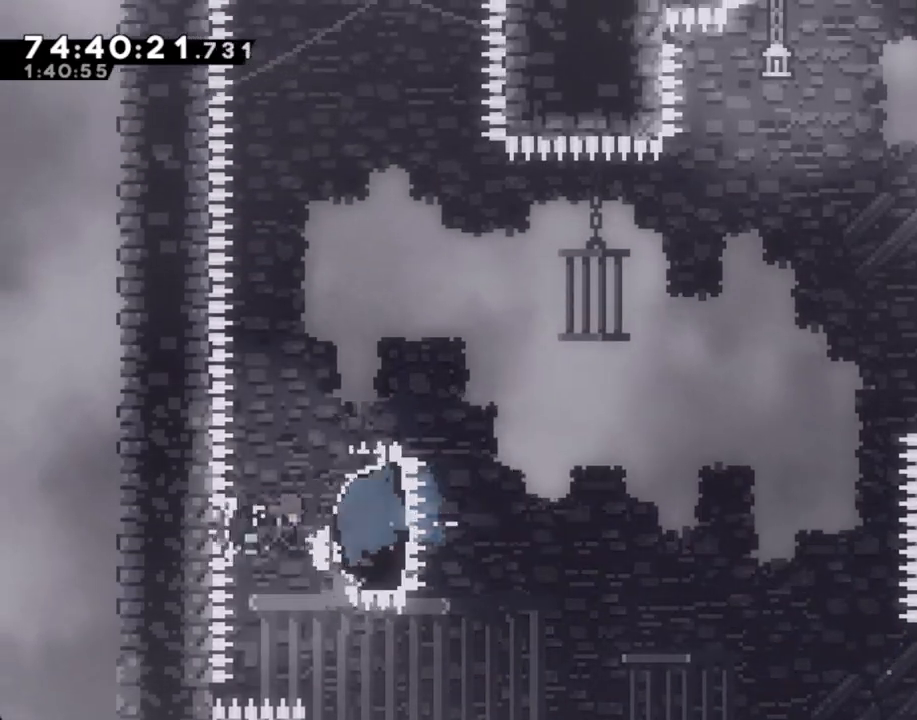
{"buttons": ["A"], "left_stick": "up-right", "right_stick": "center", "events": [[33, "X", "up"], [150, "A", "down"], [385, "left_stick", "up-right"]]}
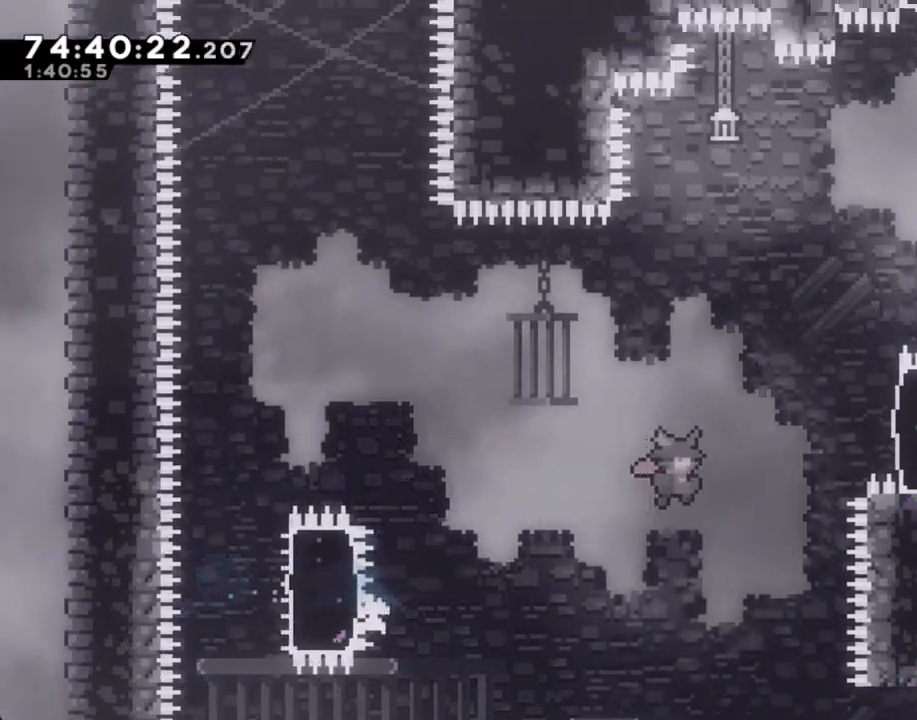
{"buttons": [], "left_stick": "up-right", "right_stick": "center", "events": [[17, "A", "up"], [84, "X", "down"], [302, "X", "up"]]}
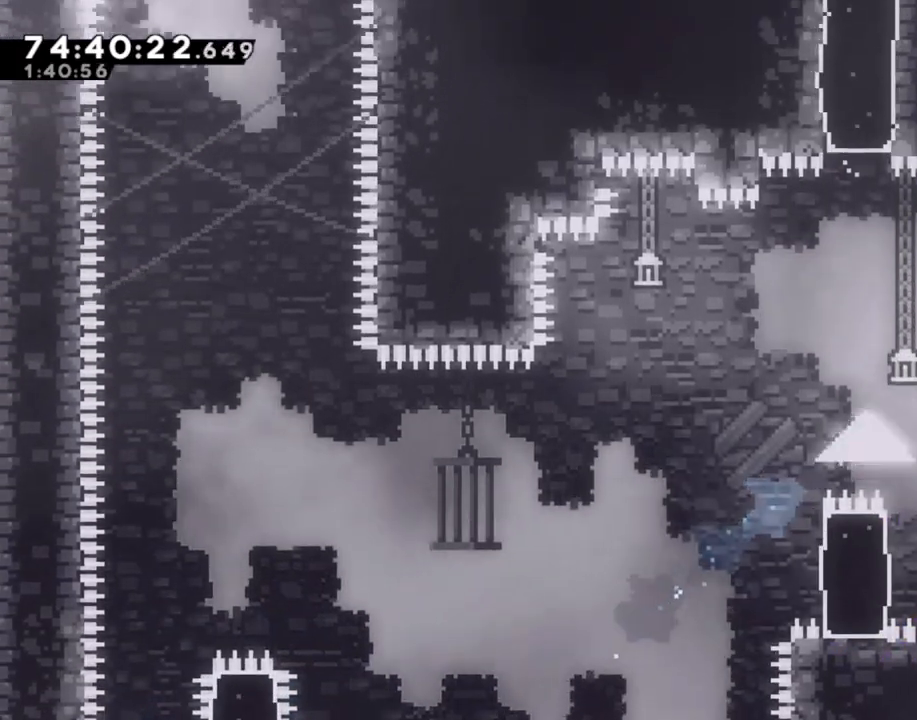
{"buttons": ["R2"], "left_stick": "up", "right_stick": "center", "events": [[184, "R2", "down"], [318, "left_stick", "up"]]}
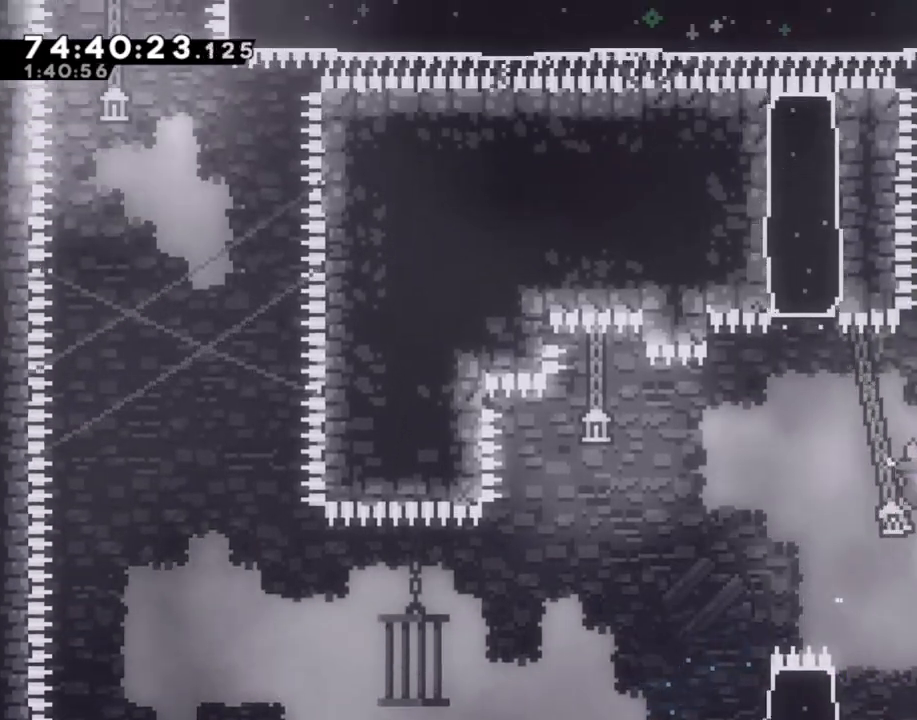
{"buttons": ["R2"], "left_stick": "right", "right_stick": "center", "events": [[217, "A", "down"], [217, "left_stick", "right"], [452, "A", "up"]]}
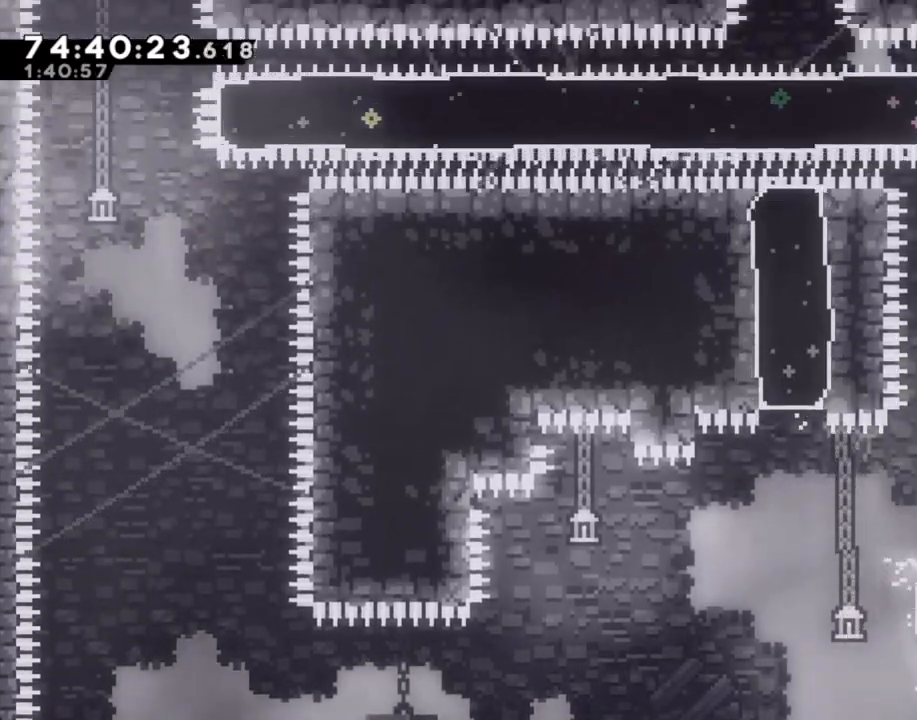
{"buttons": [], "left_stick": "up-right", "right_stick": "center", "events": [[34, "X", "down"], [34, "left_stick", "up"], [235, "X", "up"], [285, "left_stick", "up-right"], [319, "R2", "up"]]}
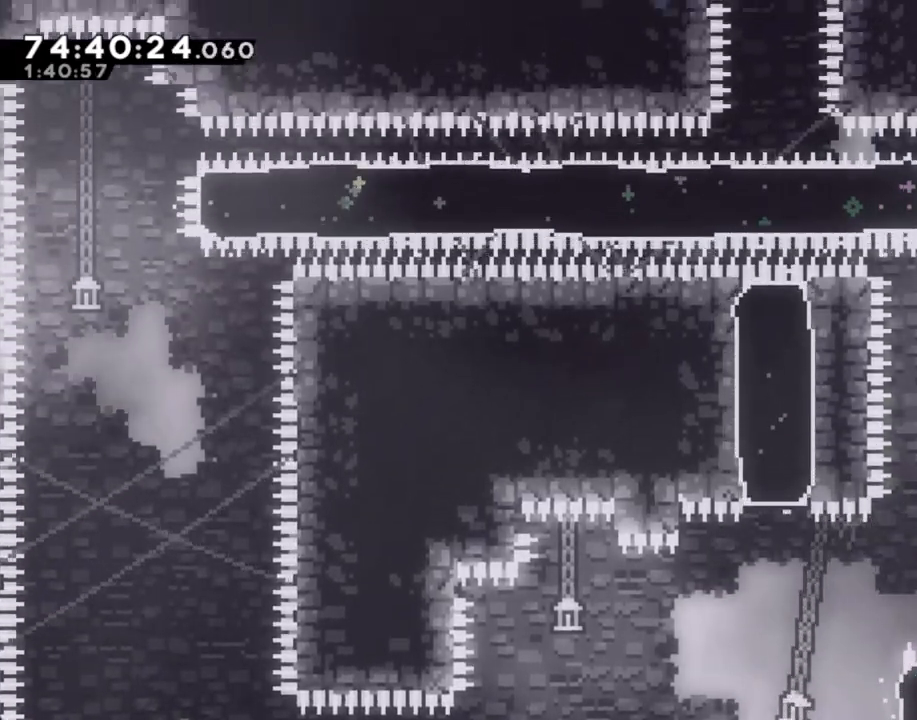
{"buttons": ["X"], "left_stick": "down", "right_stick": "center", "events": [[17, "left_stick", "center"], [385, "X", "down"], [385, "left_stick", "down"]]}
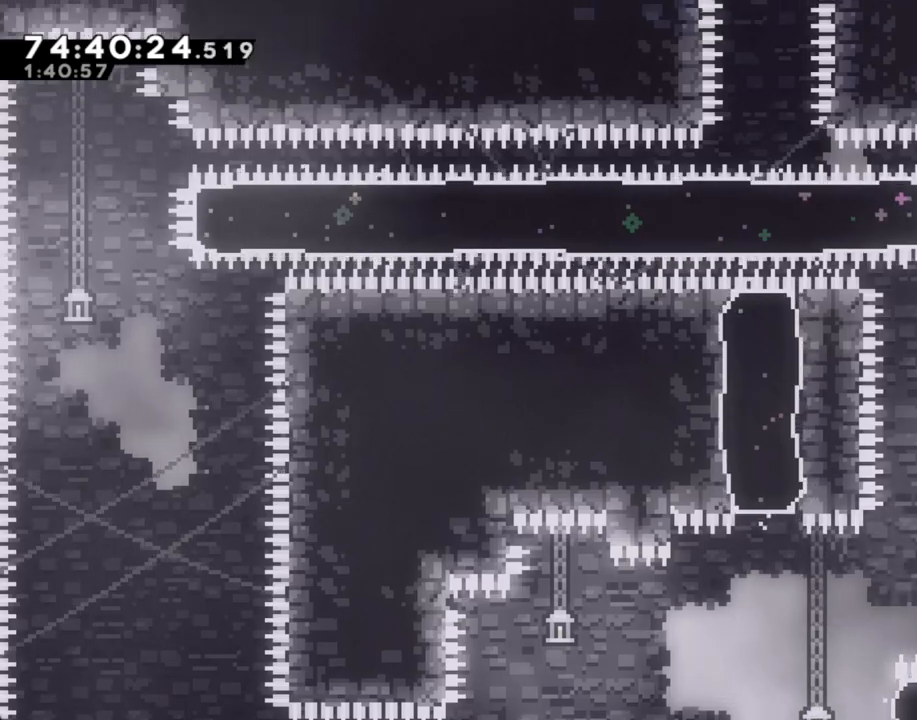
{"buttons": ["R2"], "left_stick": "up", "right_stick": "center", "events": [[67, "X", "up"], [67, "left_stick", "center"], [150, "left_stick", "left"], [184, "R2", "down"], [335, "left_stick", "up-left"], [452, "left_stick", "up"]]}
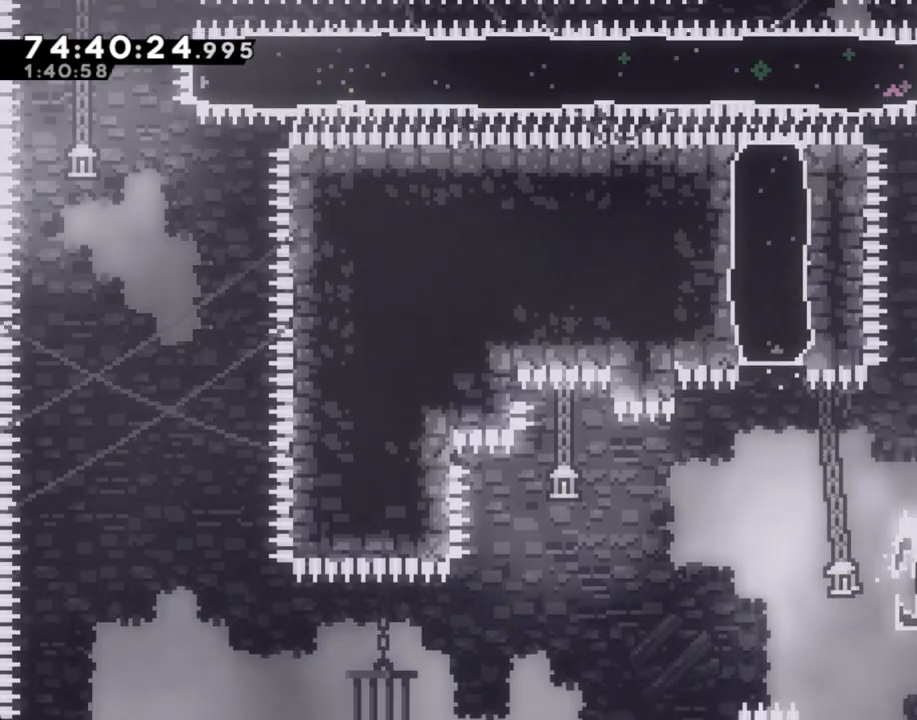
{"buttons": ["R2"], "left_stick": "center", "right_stick": "center", "events": [[335, "left_stick", "center"]]}
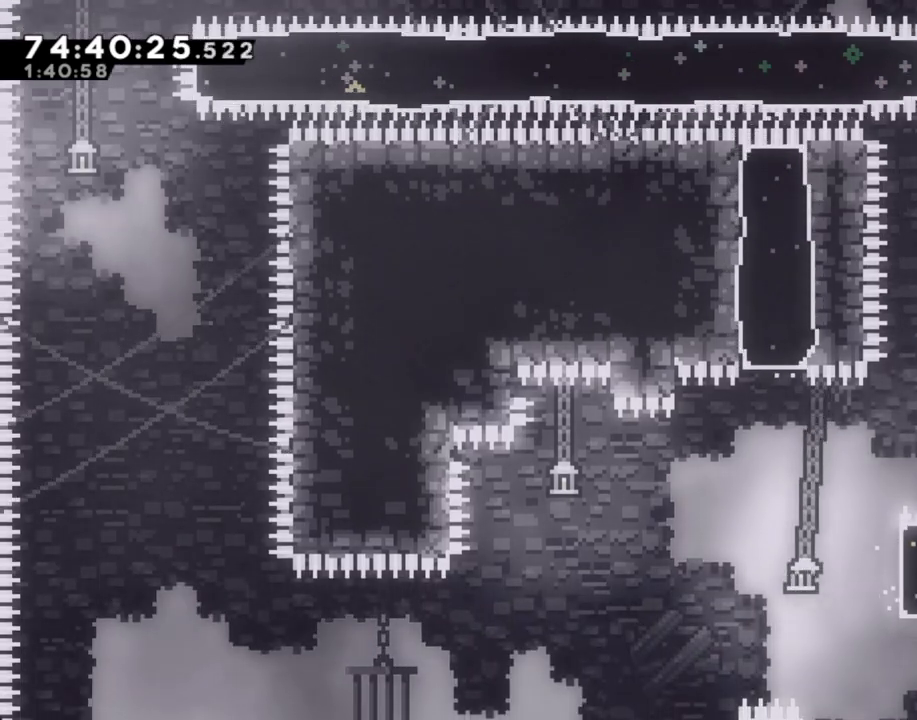
{"buttons": ["A", "R2"], "left_stick": "center", "right_stick": "center", "events": [[50, "A", "down"]]}
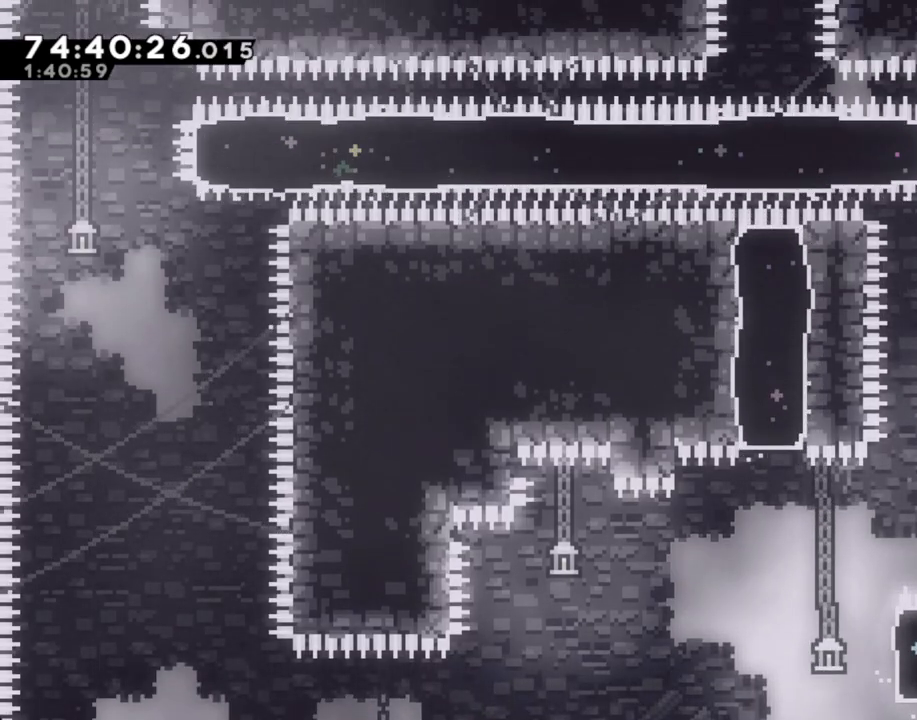
{"buttons": ["R2"], "left_stick": "center", "right_stick": "center", "events": [[33, "A", "up"]]}
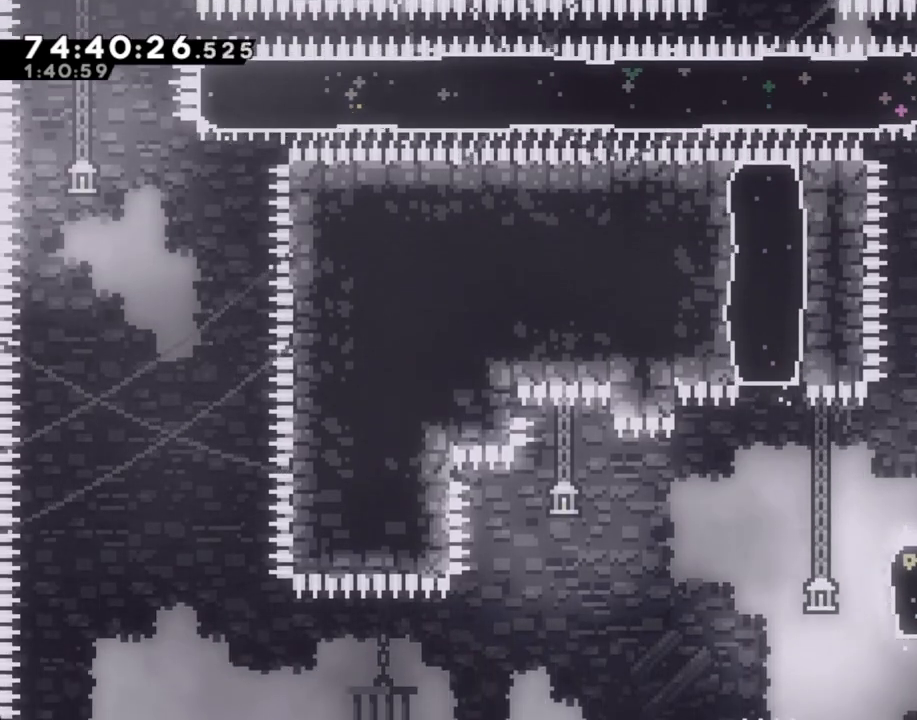
{"buttons": ["A", "R2"], "left_stick": "right", "right_stick": "center", "events": [[218, "A", "down"], [403, "left_stick", "right"]]}
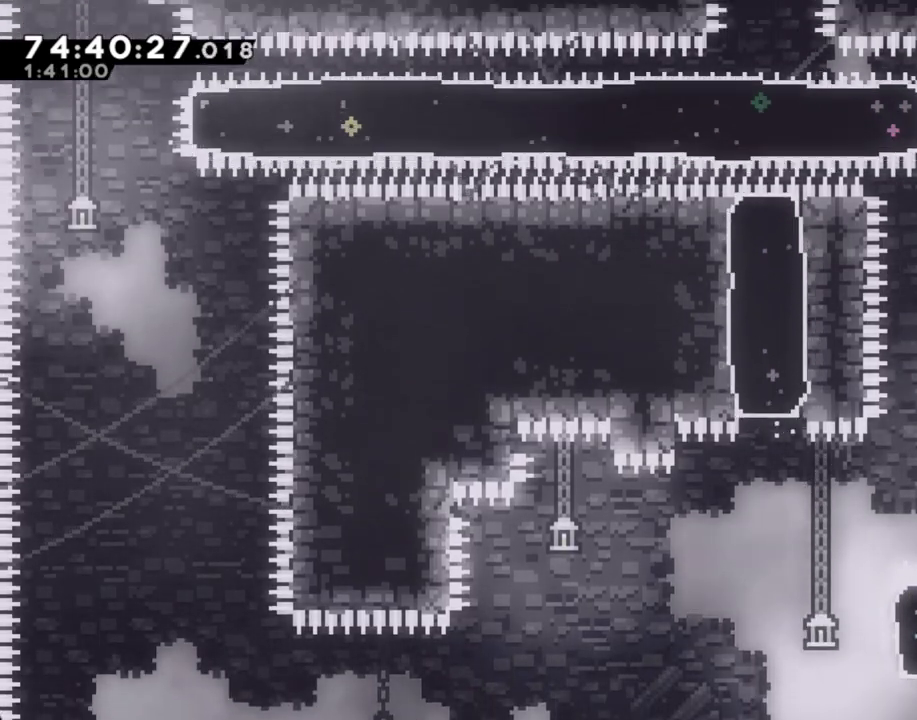
{"buttons": ["A", "R2"], "left_stick": "left", "right_stick": "center", "events": [[134, "A", "up"], [134, "left_stick", "center"], [201, "A", "down"], [436, "left_stick", "left"]]}
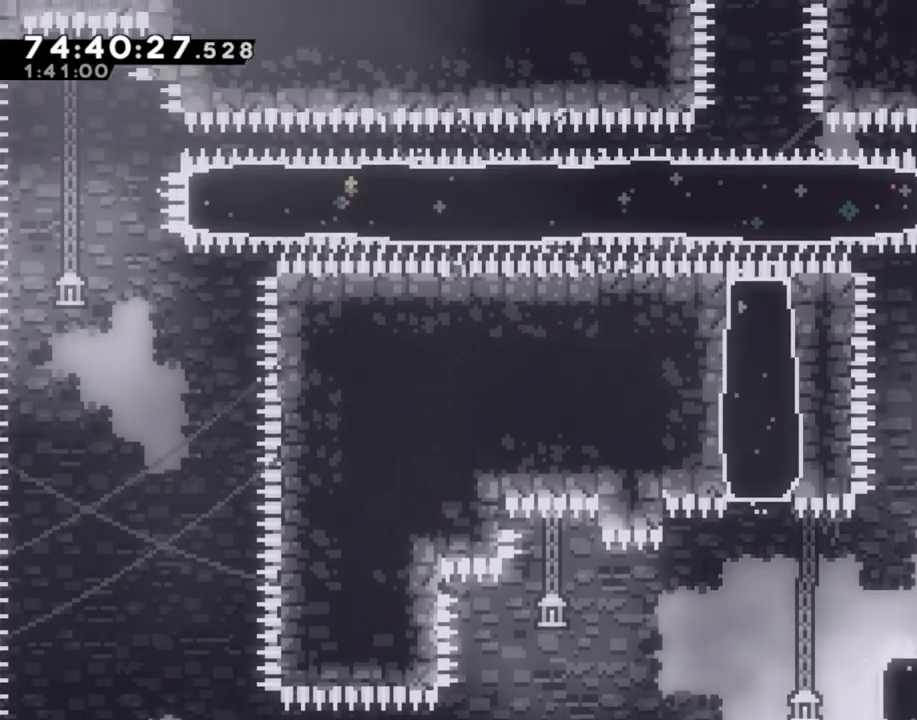
{"buttons": ["R2"], "left_stick": "right", "right_stick": "center", "events": [[16, "A", "up"], [150, "left_stick", "up"], [184, "X", "down"], [435, "X", "up"], [469, "left_stick", "right"]]}
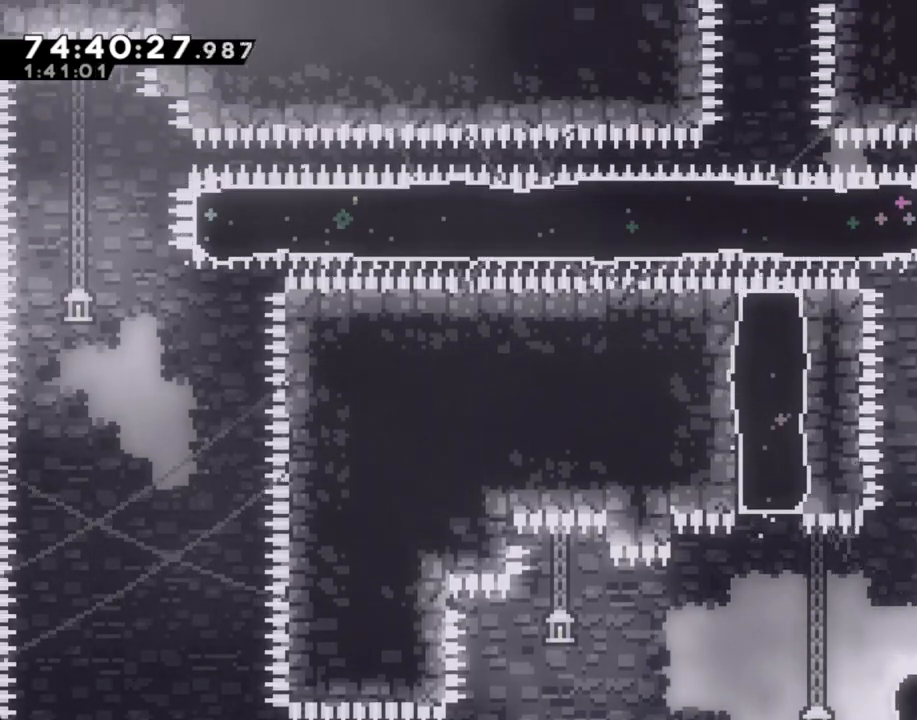
{"buttons": ["R2"], "left_stick": "right", "right_stick": "center", "events": [[84, "left_stick", "center"], [285, "A", "down"], [386, "left_stick", "right"], [453, "A", "up"]]}
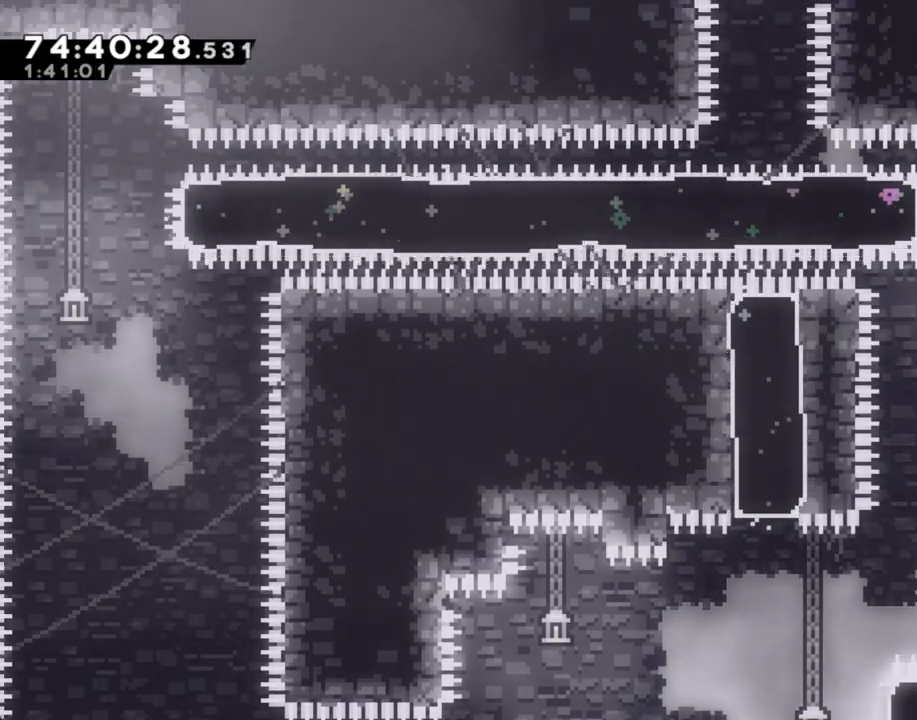
{"buttons": [], "left_stick": "center", "right_stick": "center", "events": [[50, "left_stick", "center"], [268, "left_stick", "left"], [385, "left_stick", "center"], [402, "R2", "up"]]}
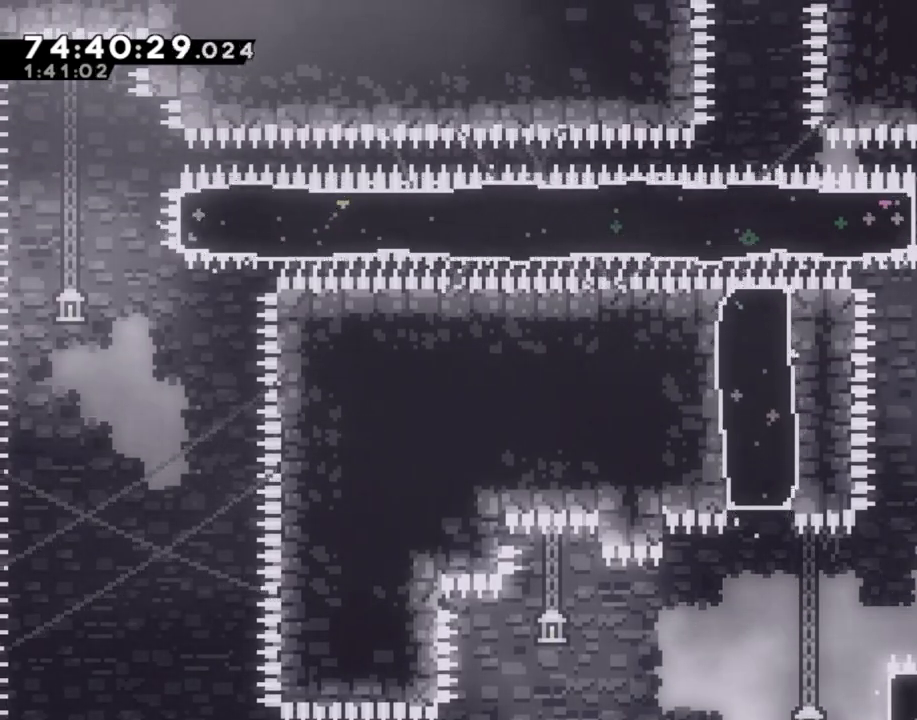
{"buttons": ["A"], "left_stick": "left", "right_stick": "center", "events": [[268, "A", "down"], [335, "left_stick", "left"]]}
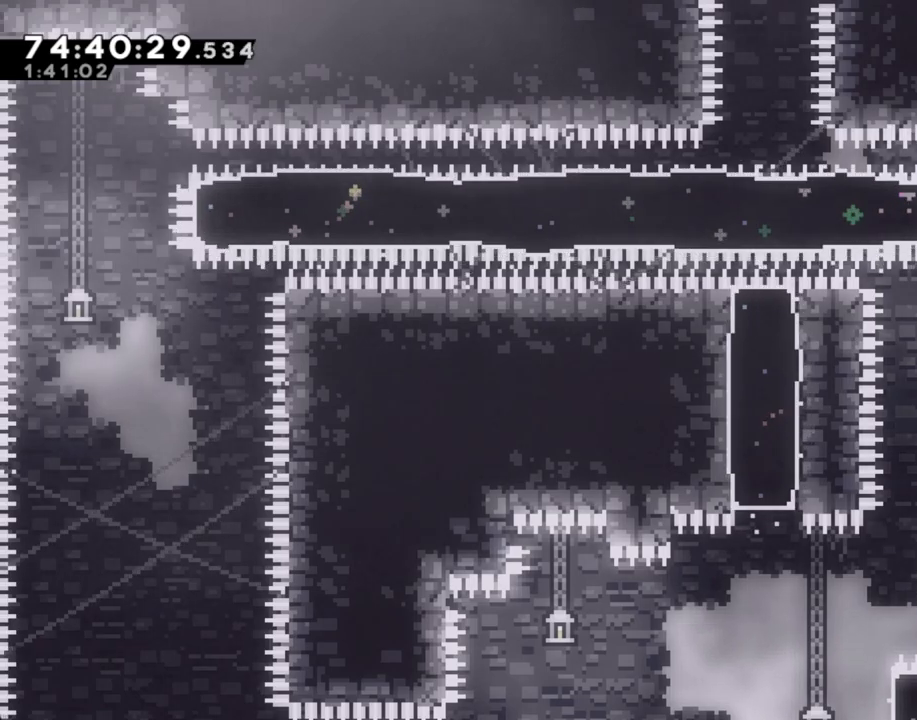
{"buttons": [], "left_stick": "right", "right_stick": "center", "events": [[17, "A", "up"], [67, "X", "down"], [251, "X", "up"], [302, "left_stick", "right"]]}
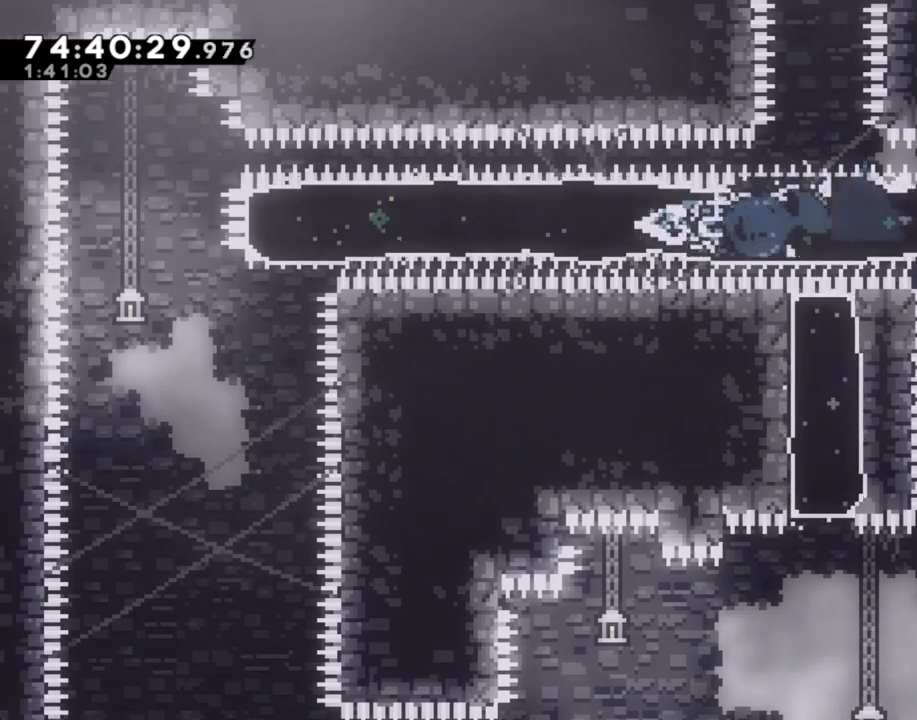
{"buttons": ["A"], "left_stick": "right", "right_stick": "center", "events": [[503, "A", "down"]]}
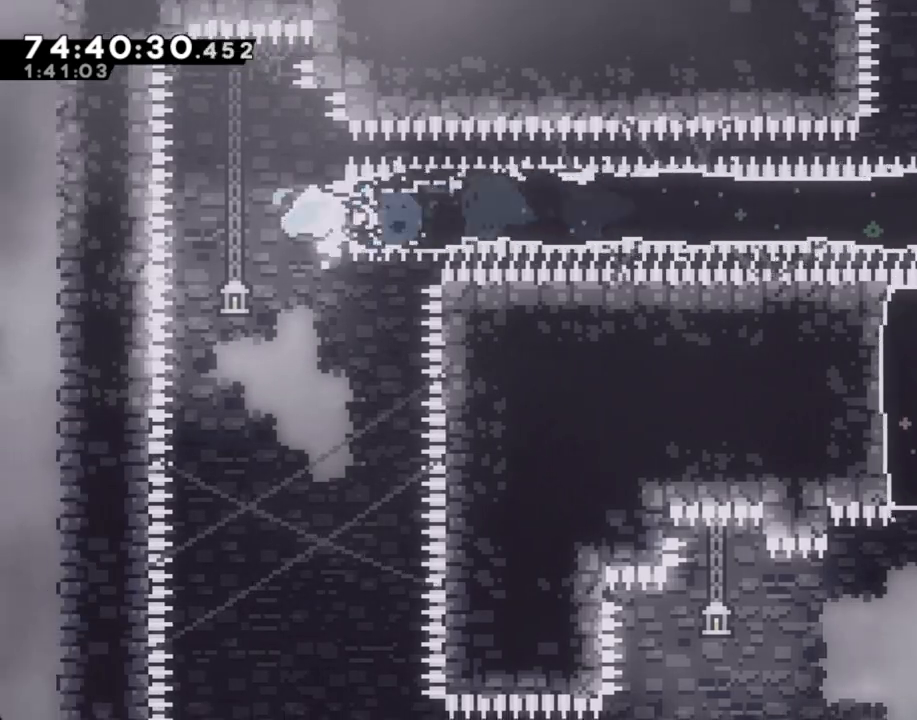
{"buttons": ["A"], "left_stick": "right", "right_stick": "center", "events": []}
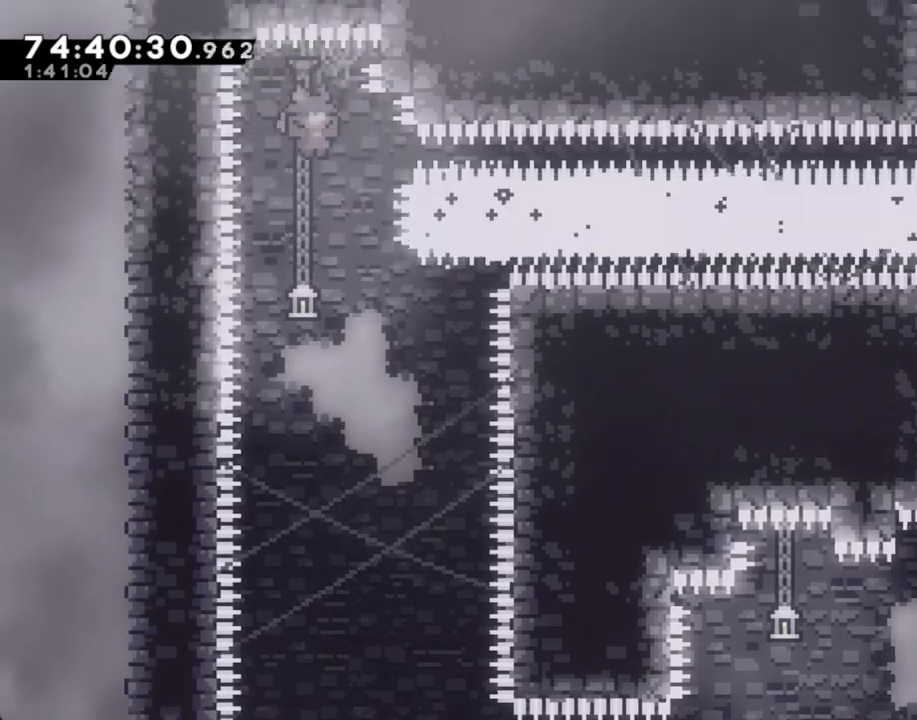
{"buttons": [], "left_stick": "center", "right_stick": "center", "events": [[302, "left_stick", "center"], [335, "A", "up"]]}
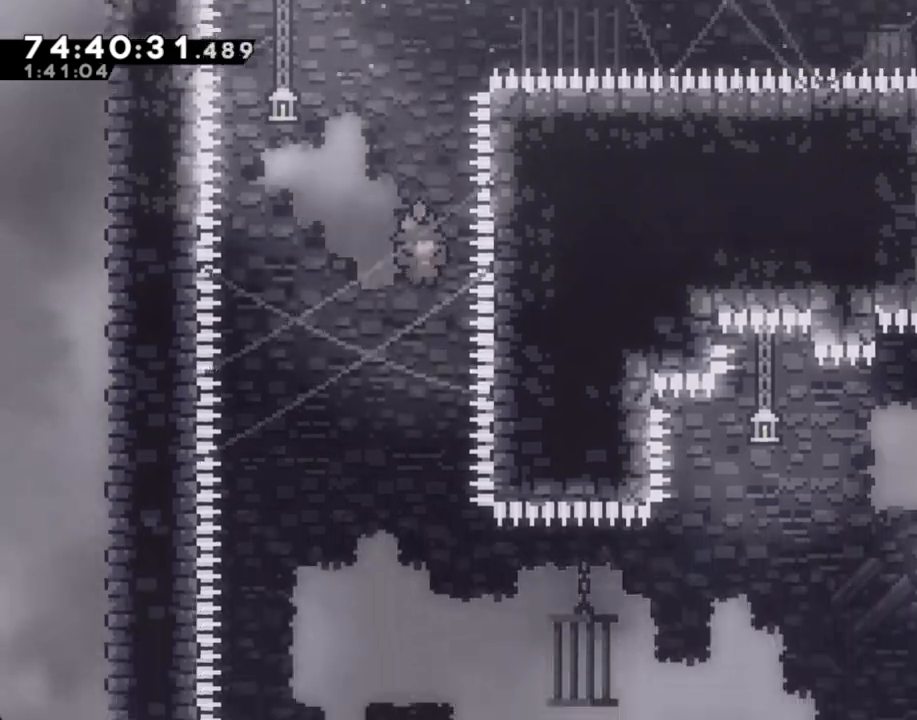
{"buttons": [], "left_stick": "right", "right_stick": "center", "events": [[419, "left_stick", "right"]]}
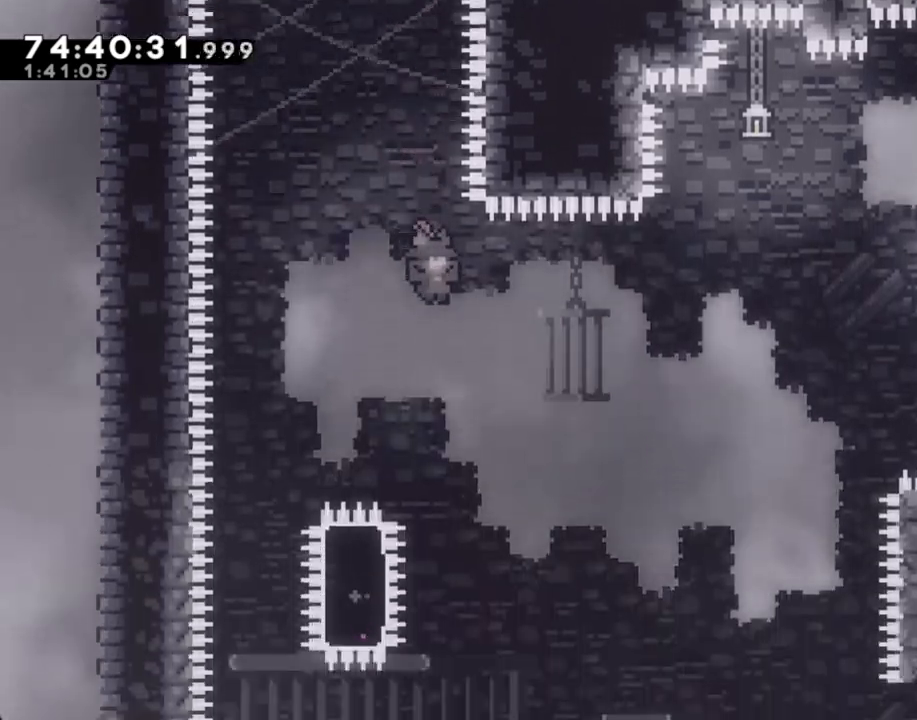
{"buttons": [], "left_stick": "right", "right_stick": "center", "events": []}
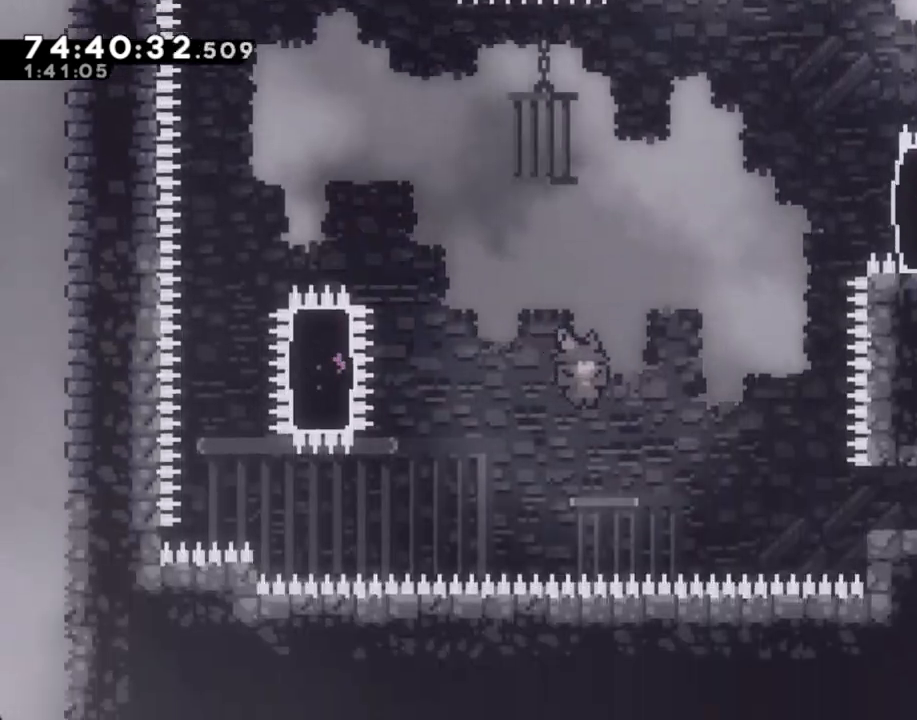
{"buttons": [], "left_stick": "right", "right_stick": "center", "events": [[184, "X", "down"], [402, "X", "up"]]}